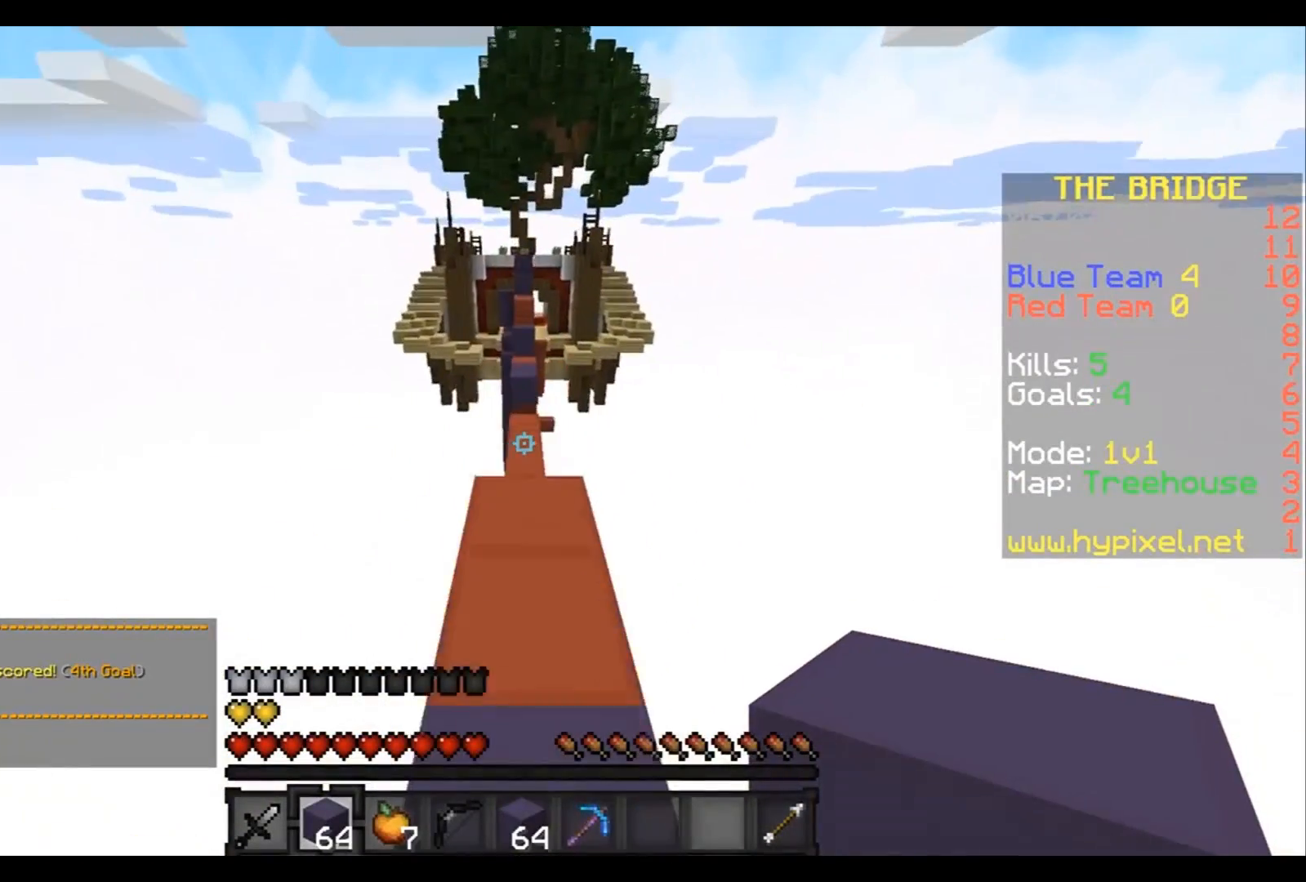
Gameplay with keyboard; each line is a JSON object with the keys held at the frame after it. "events" lists presses ("down") and releases ("up") of "a", "d", "s" and "w" between this image and that frame as [ms after this image, input, new state], when the widget could be followed in between. No other keys are recorded. Mouse input is not recorded.
{"keys": ["w"], "events": []}
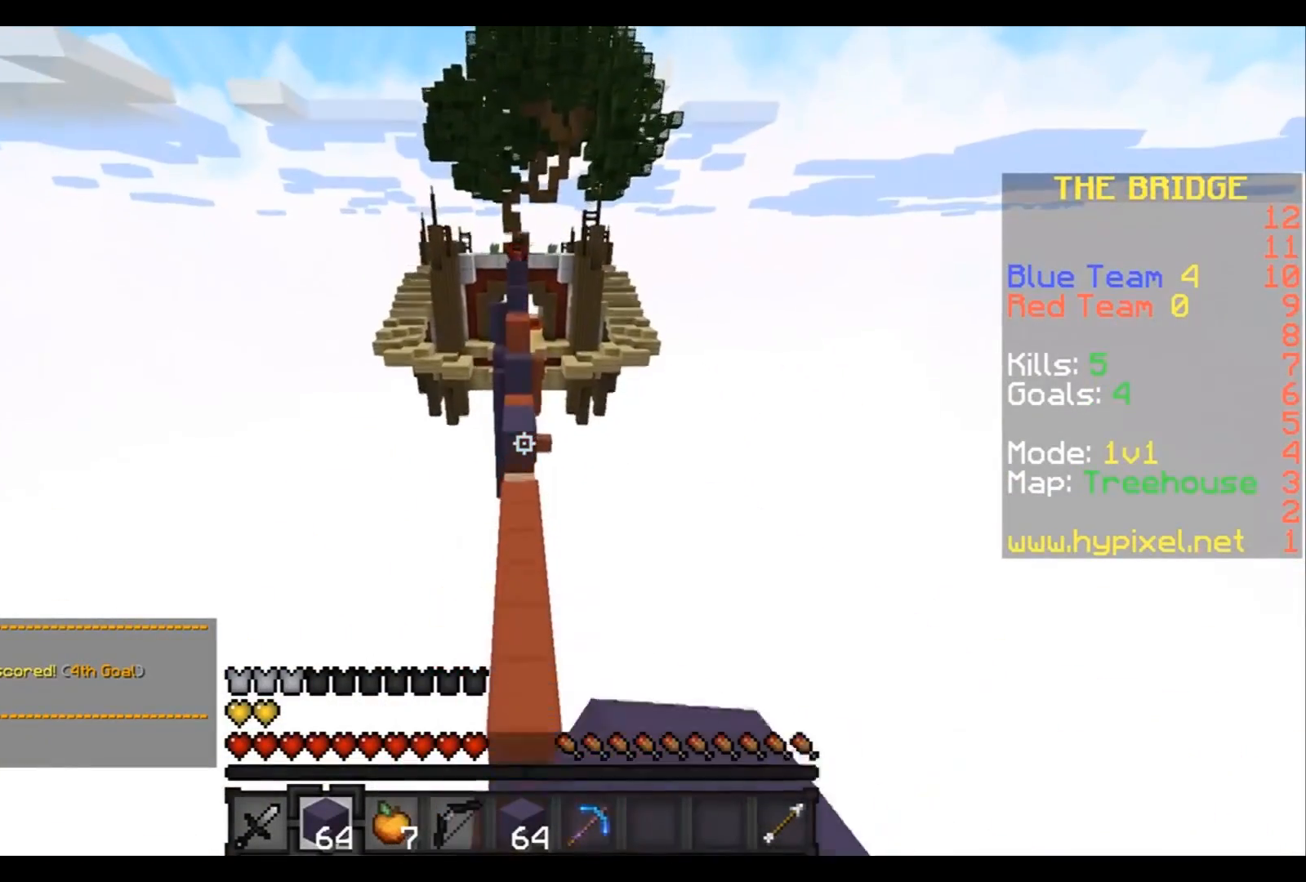
{"keys": ["w"], "events": []}
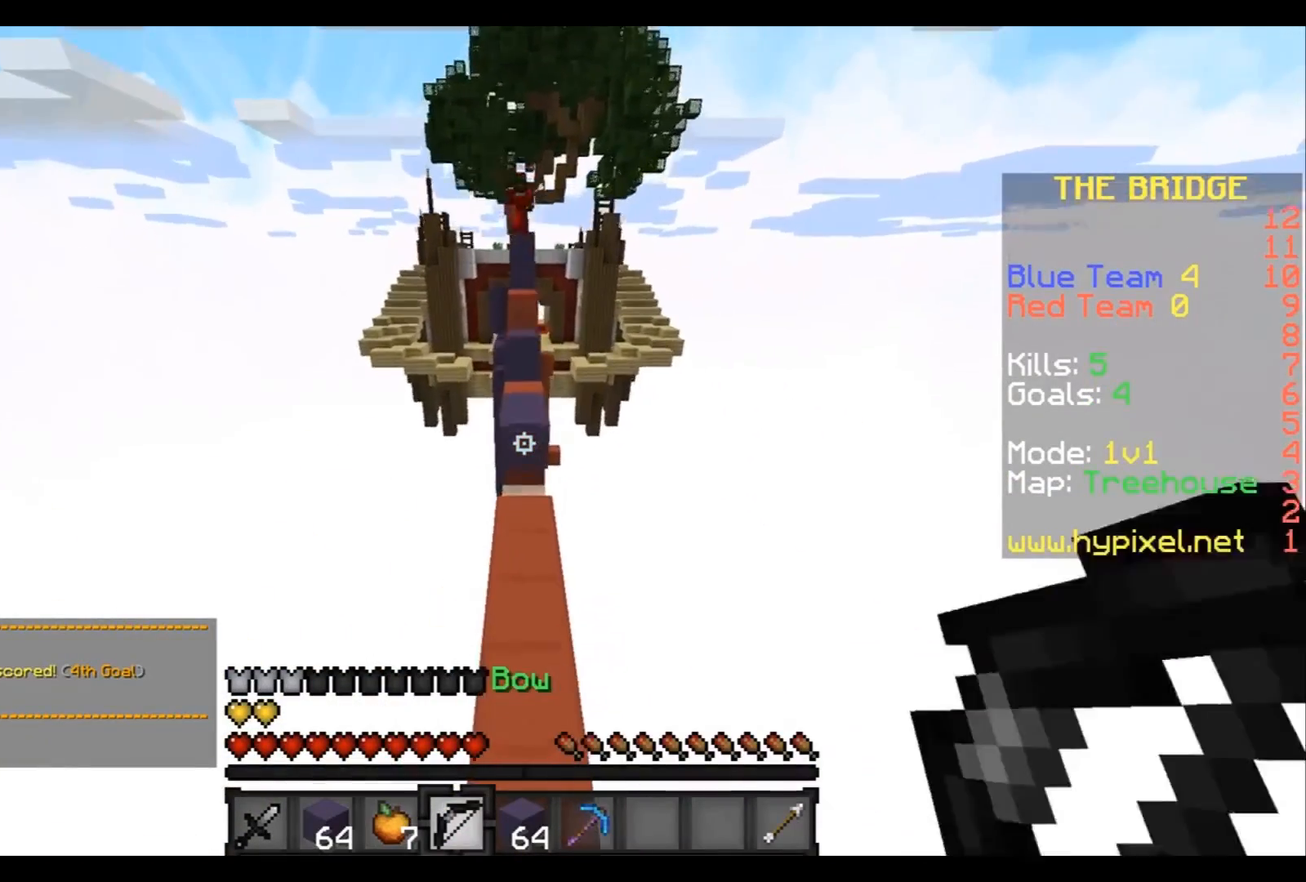
{"keys": ["w"], "events": [[267, "w", "up"], [500, "w", "down"]]}
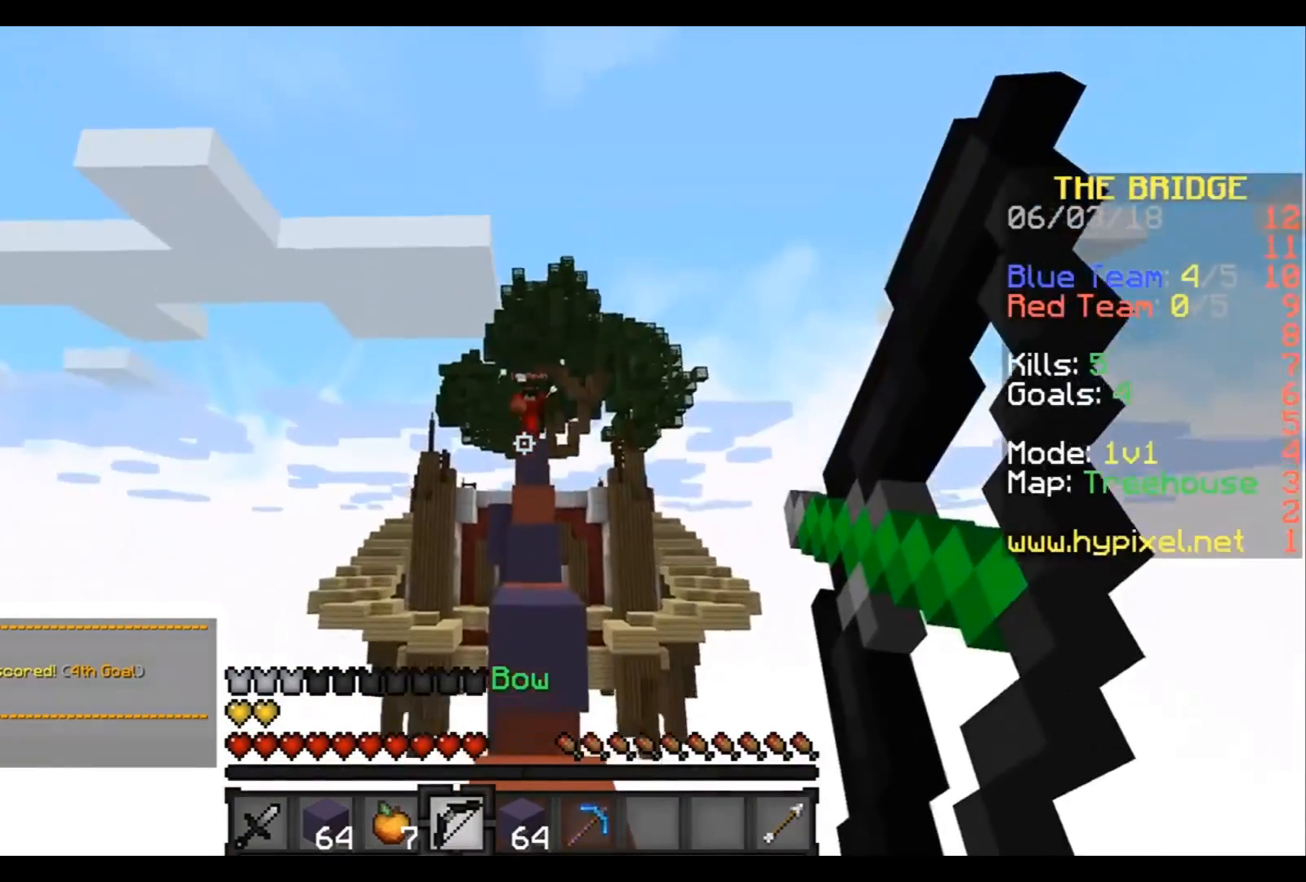
{"keys": ["w"], "events": []}
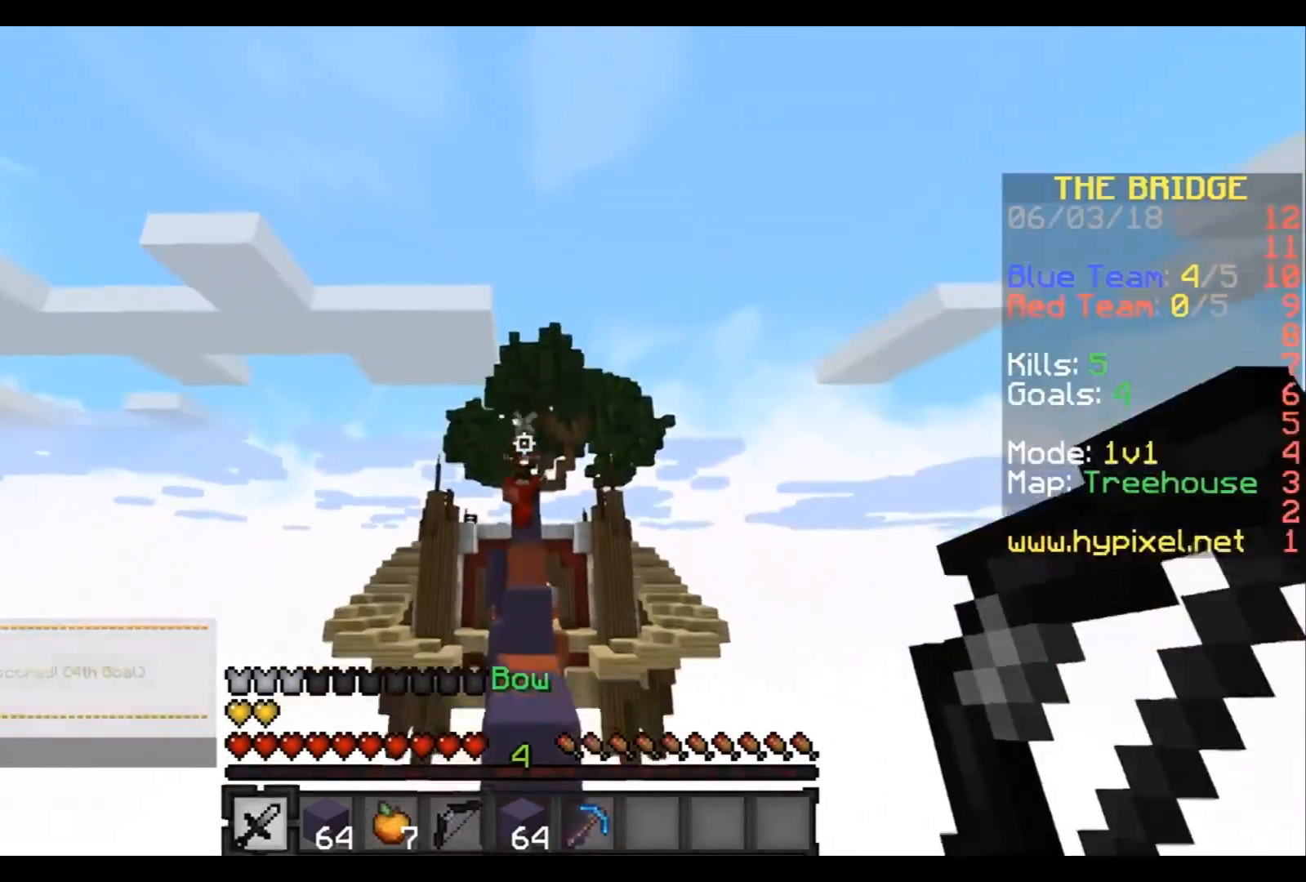
{"keys": ["w"], "events": []}
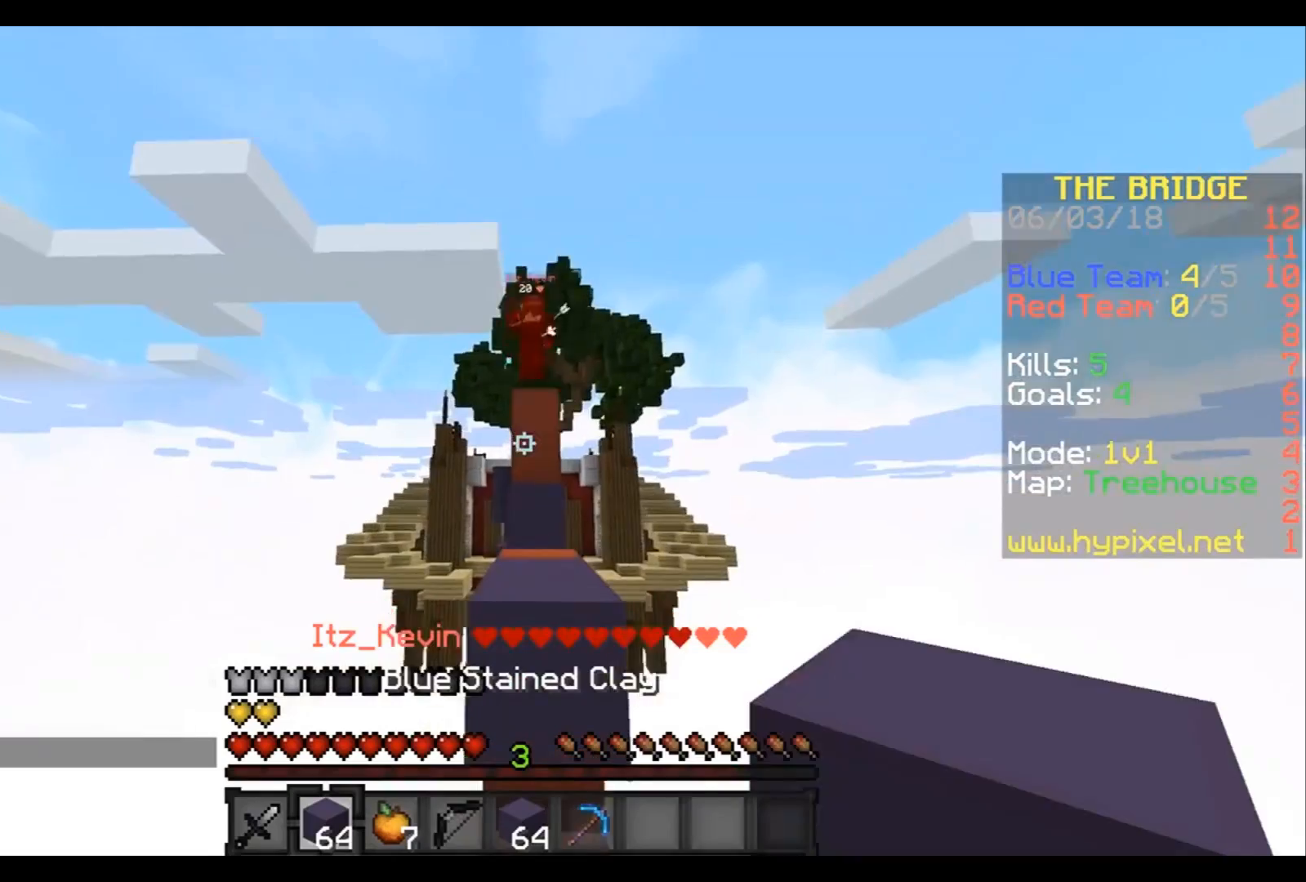
{"keys": ["w"], "events": []}
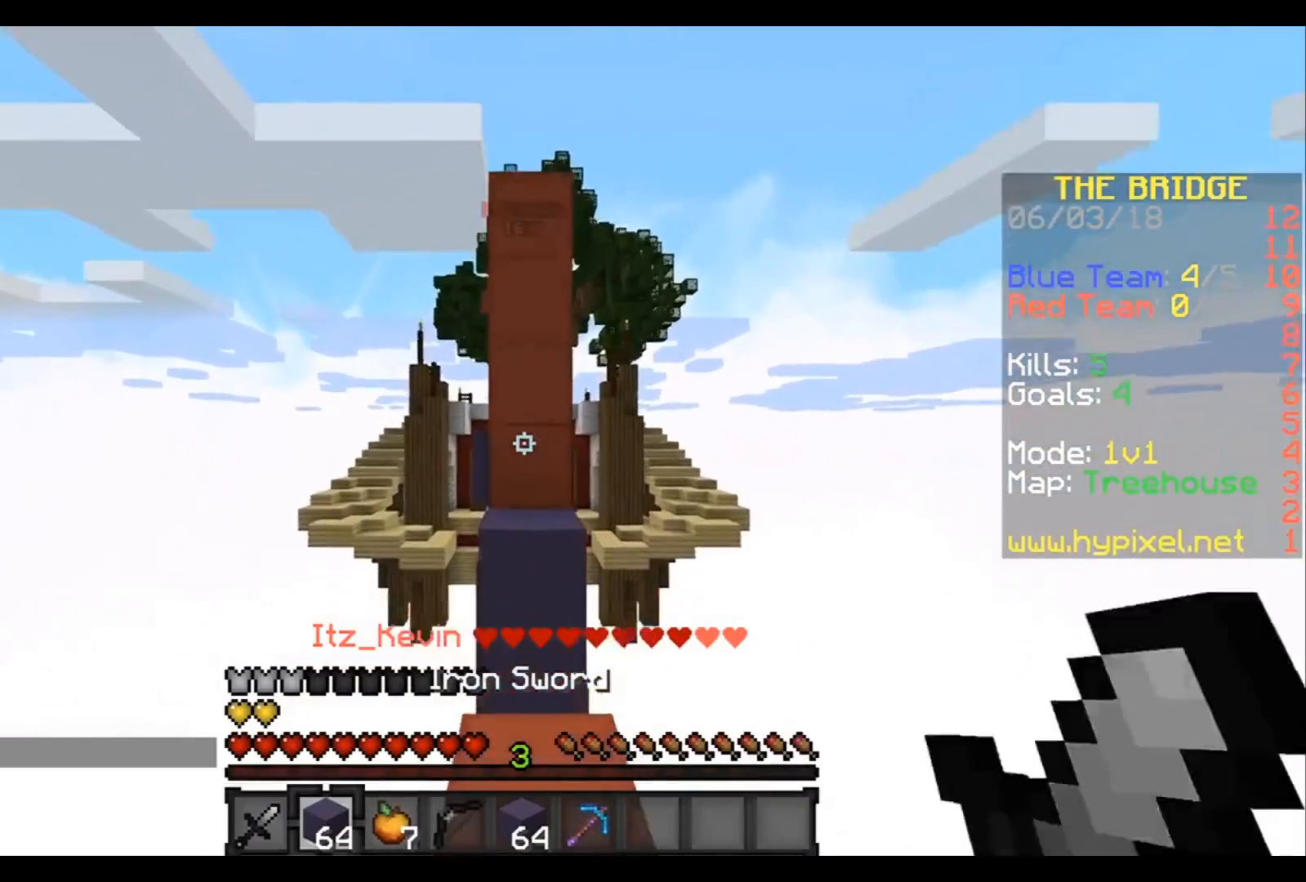
{"keys": ["w"], "events": []}
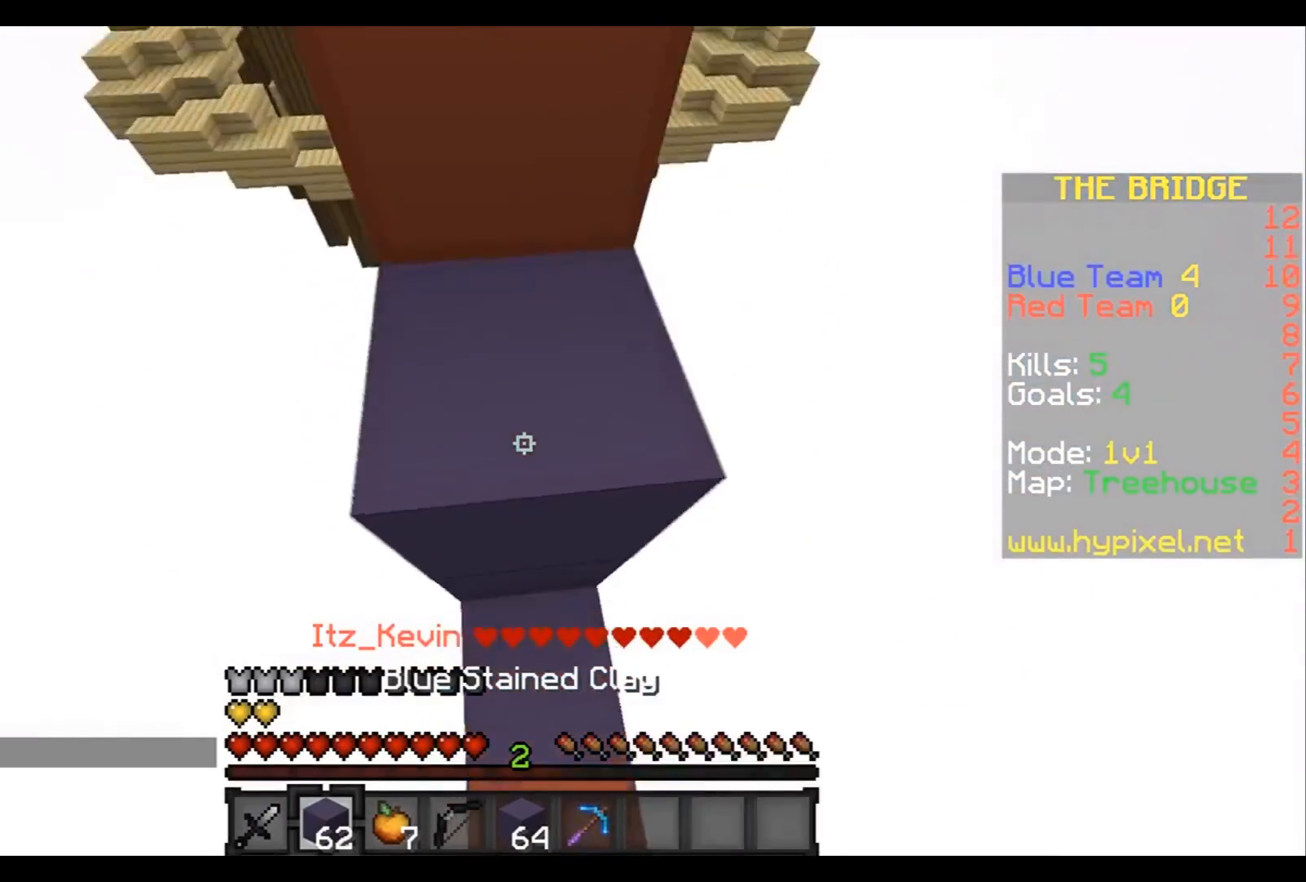
{"keys": ["w"], "events": []}
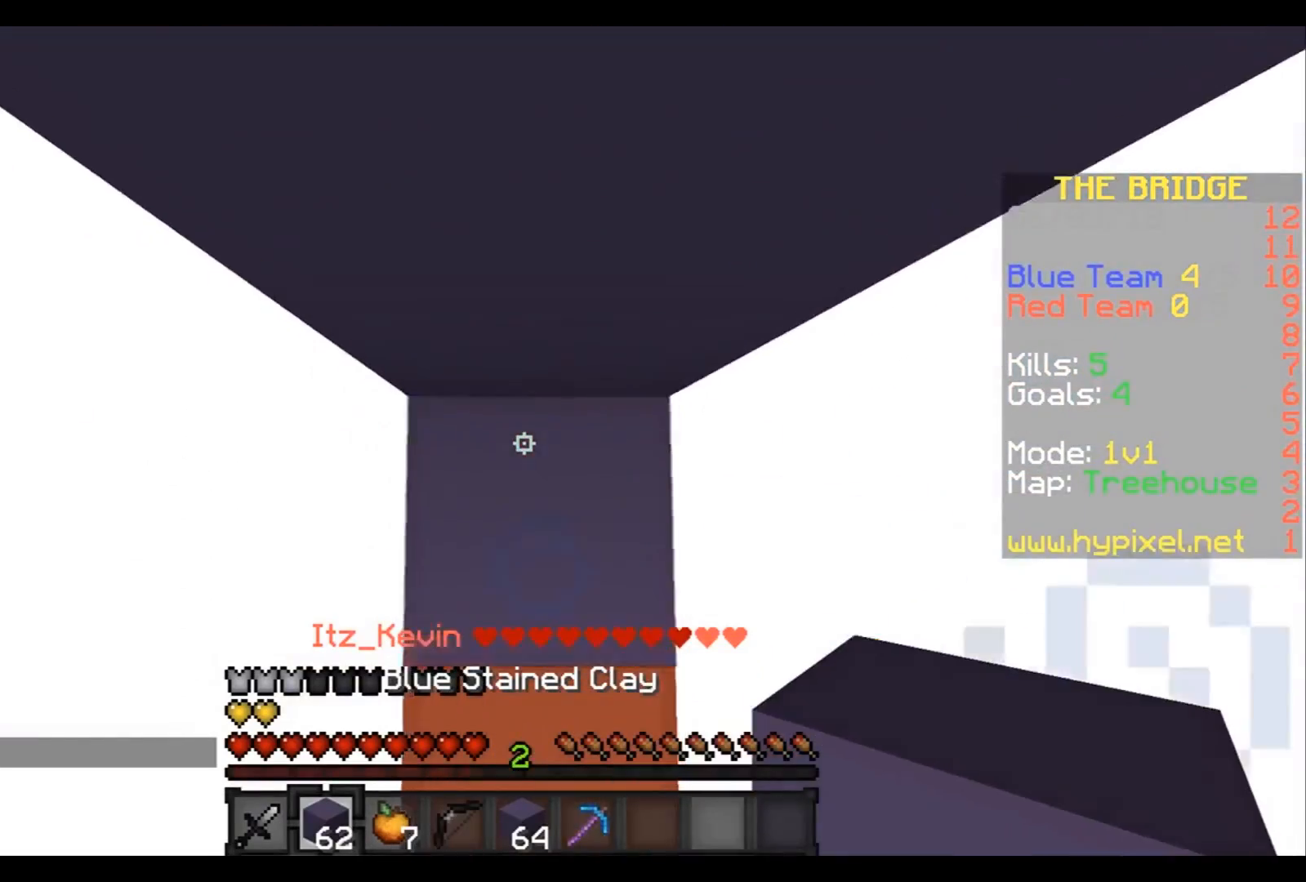
{"keys": ["w"], "events": []}
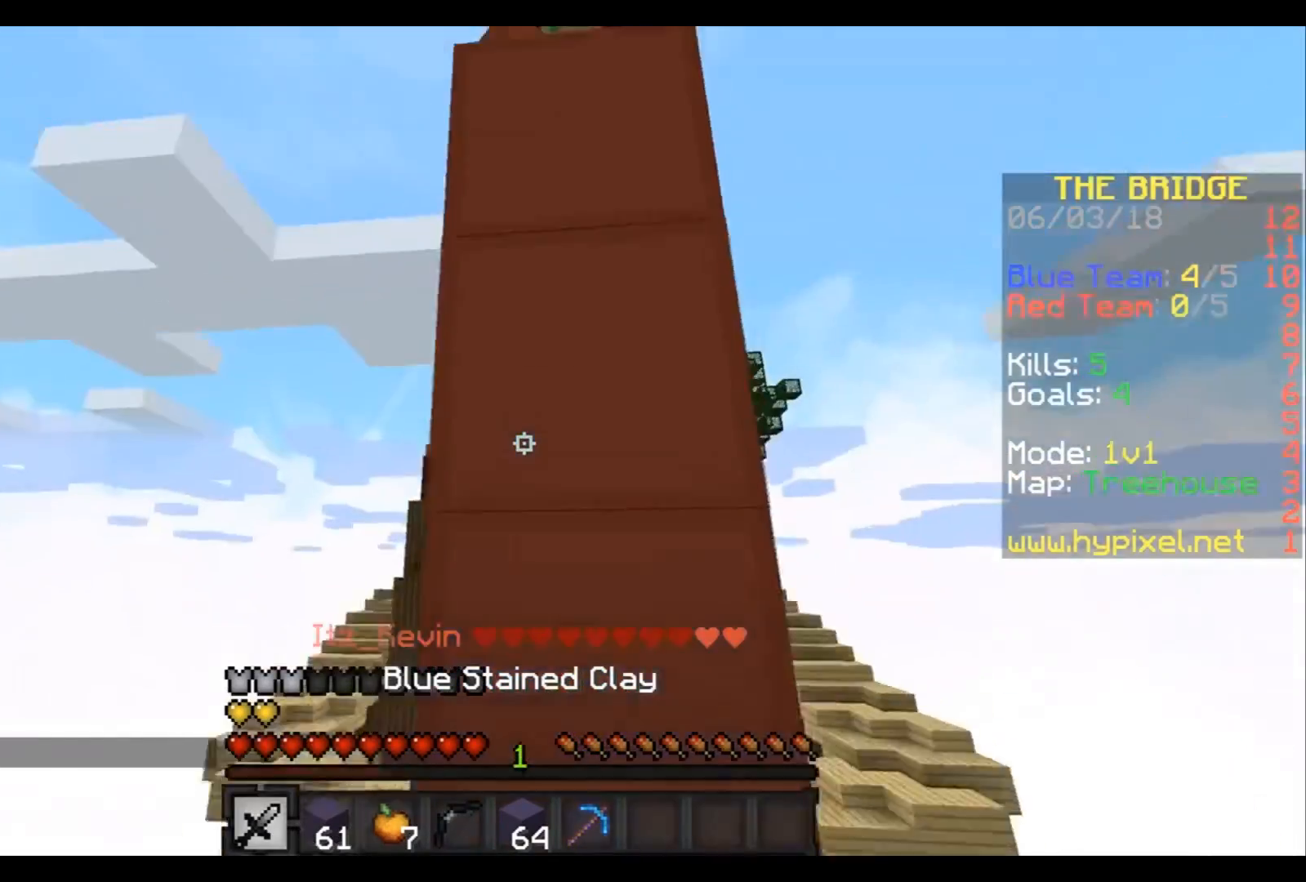
{"keys": ["w"], "events": []}
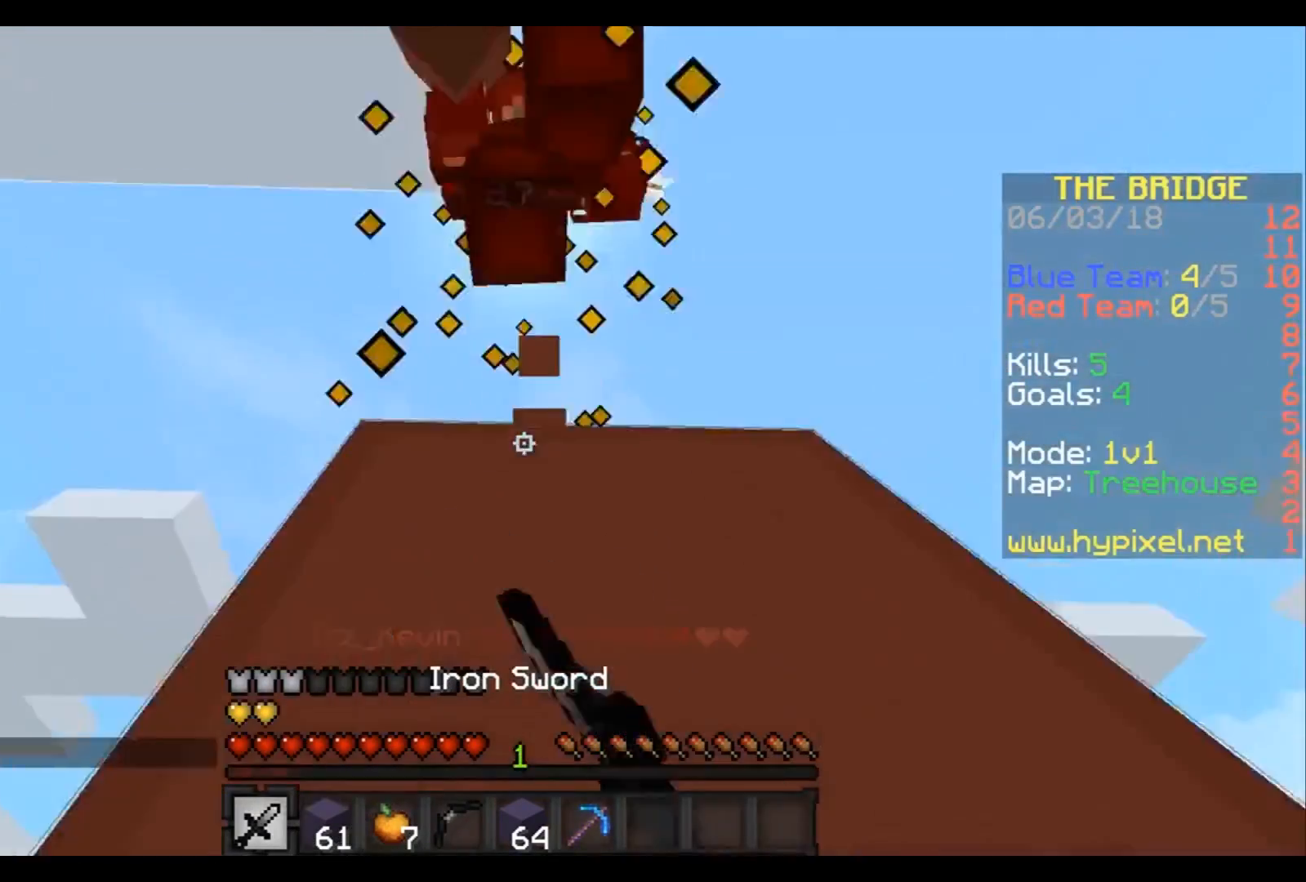
{"keys": ["w"], "events": []}
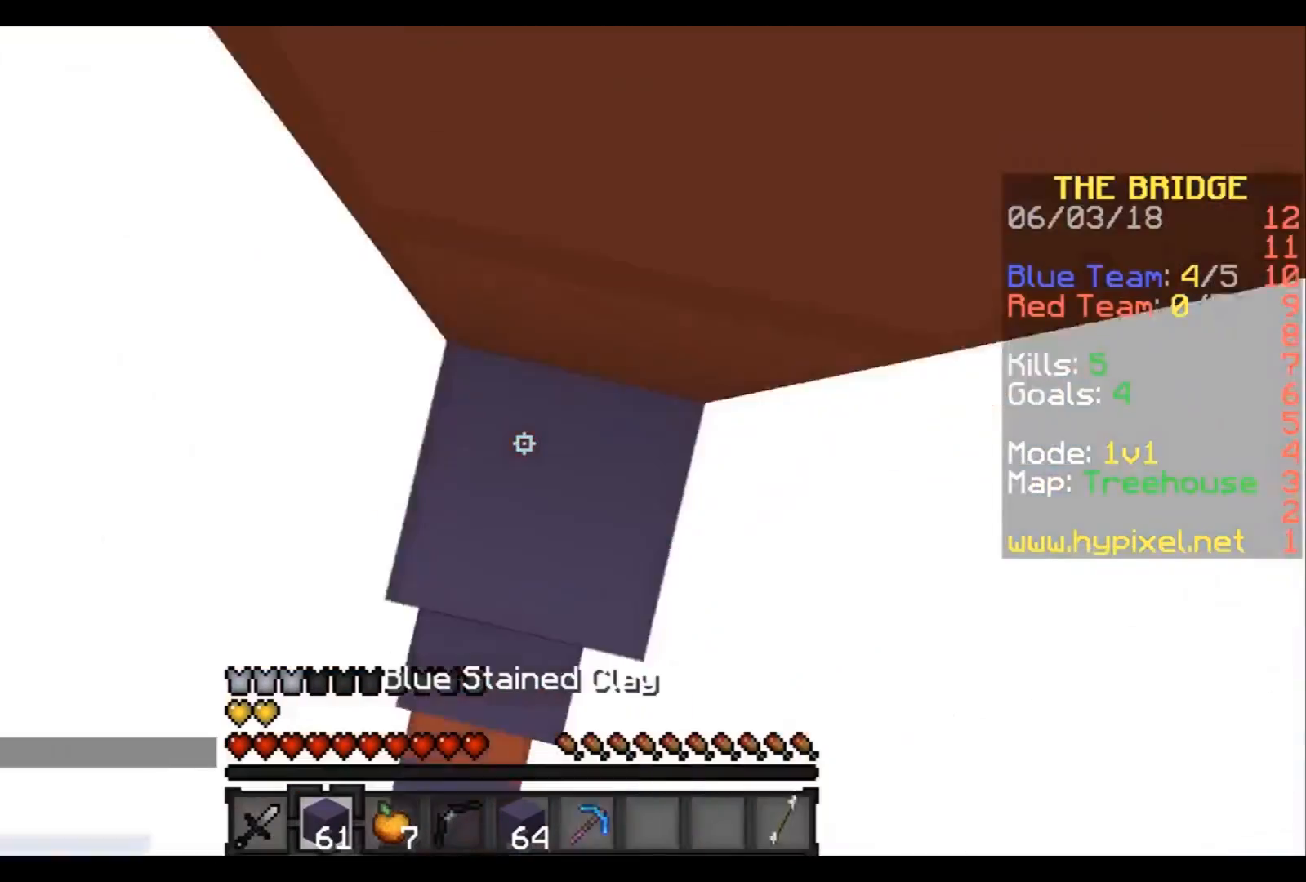
{"keys": ["a", "w"], "events": [[34, "a", "down"]]}
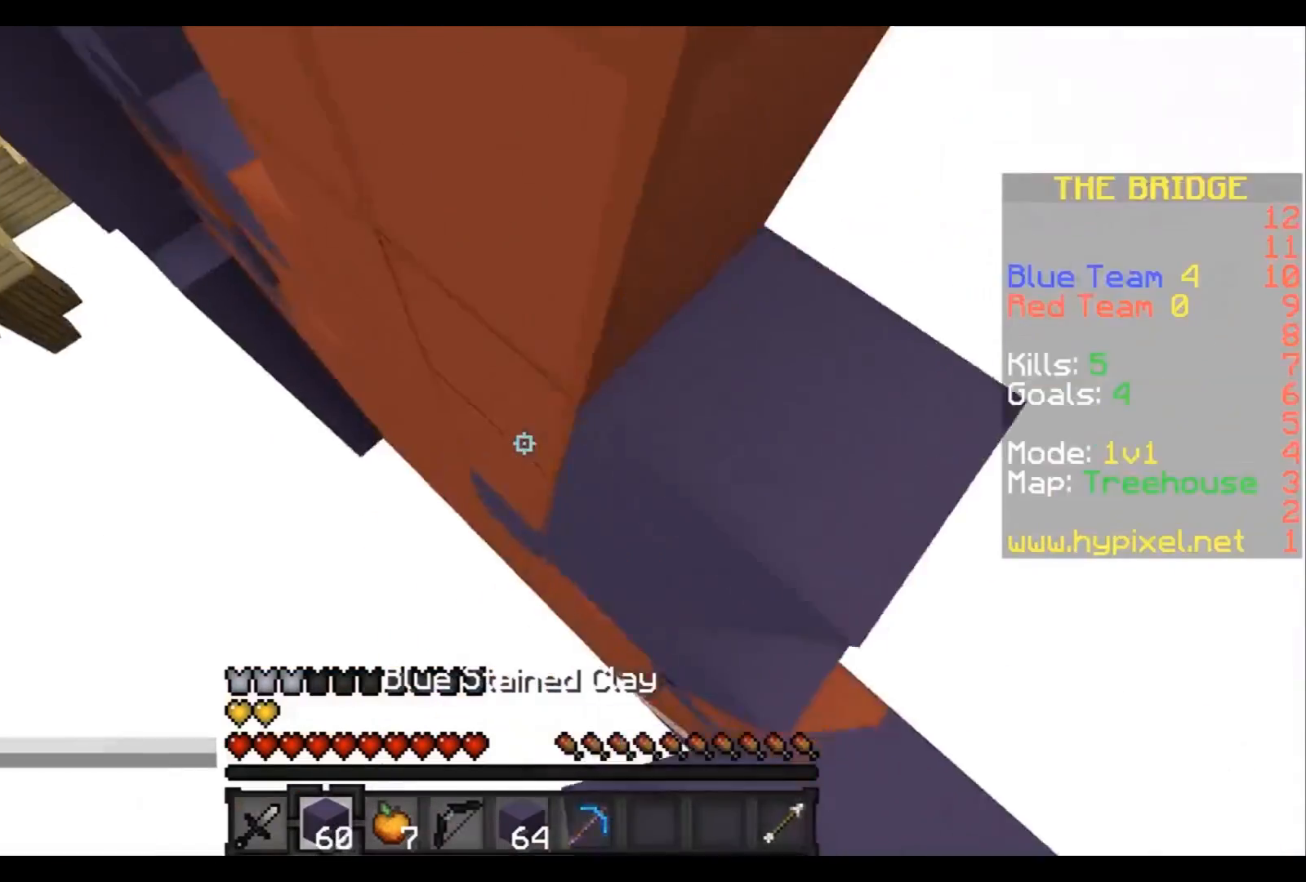
{"keys": ["a", "w"], "events": []}
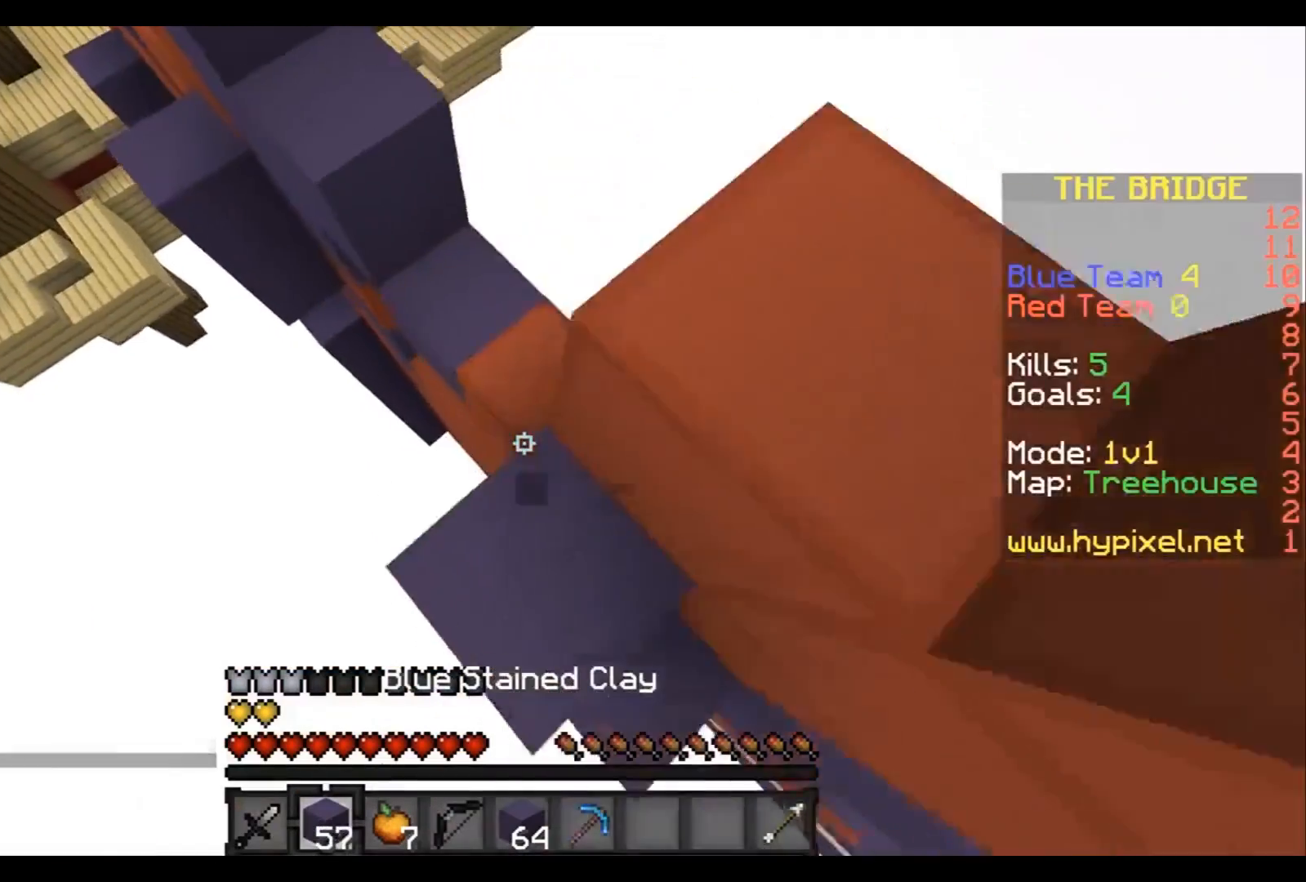
{"keys": ["a", "w"], "events": []}
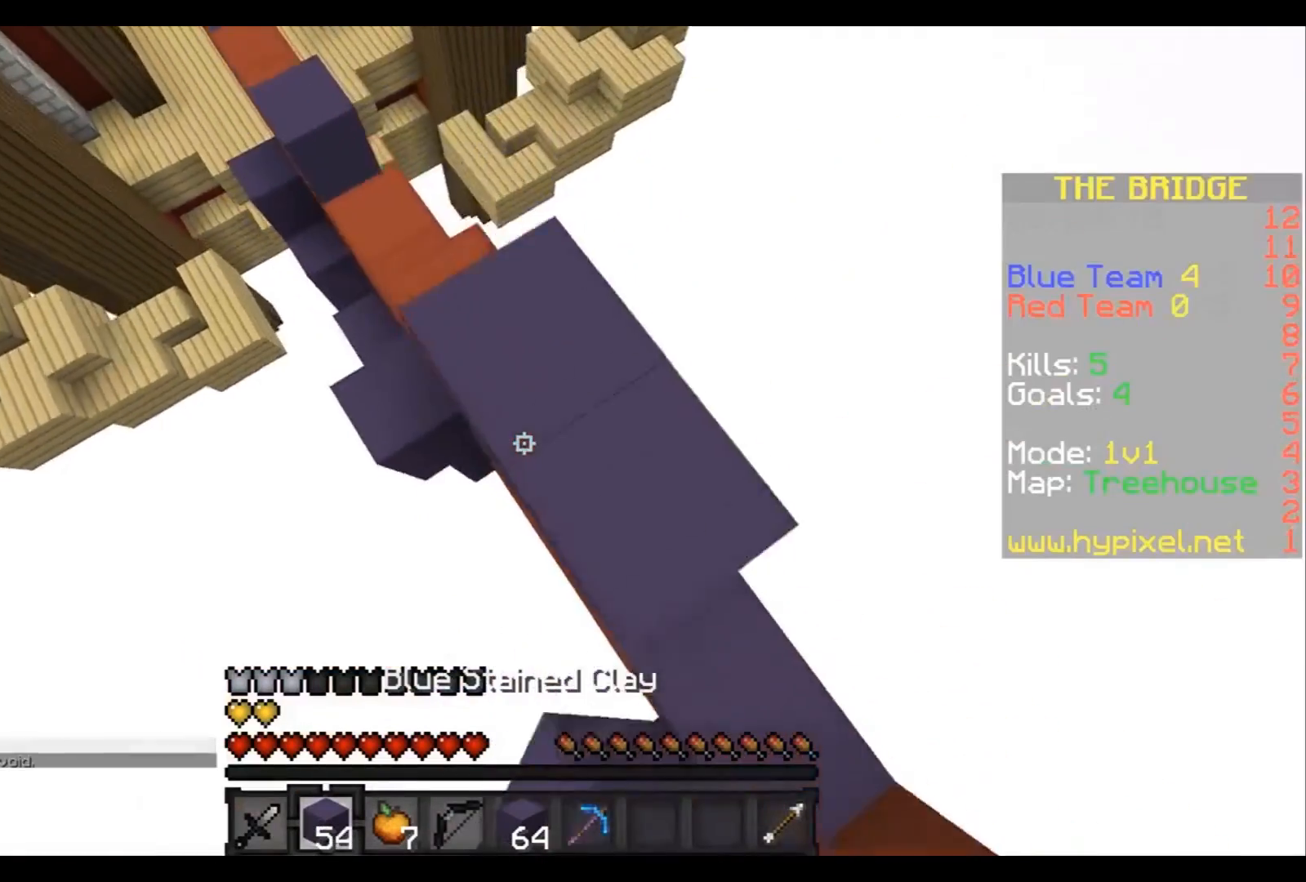
{"keys": ["w"], "events": [[334, "a", "up"]]}
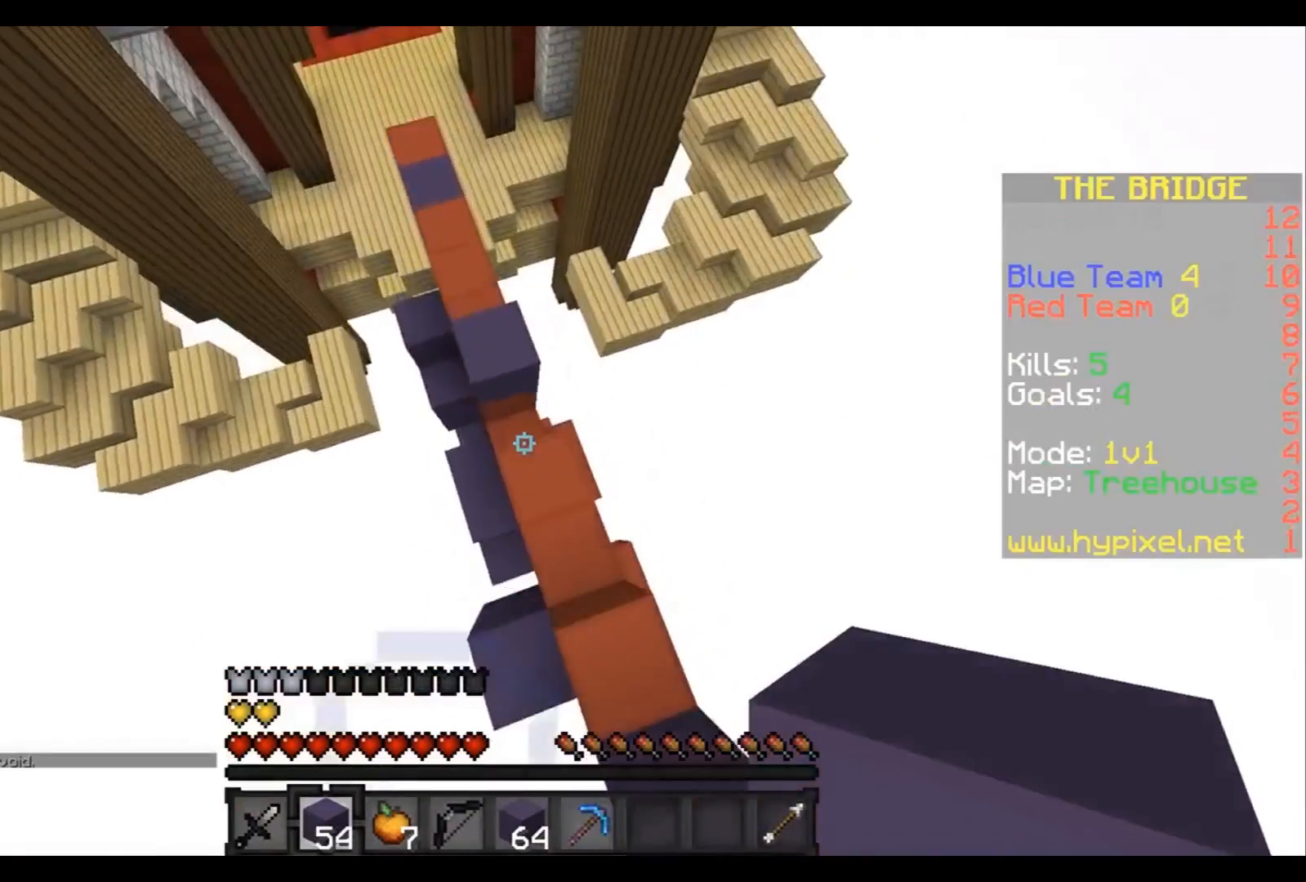
{"keys": ["a", "w"], "events": [[434, "a", "down"]]}
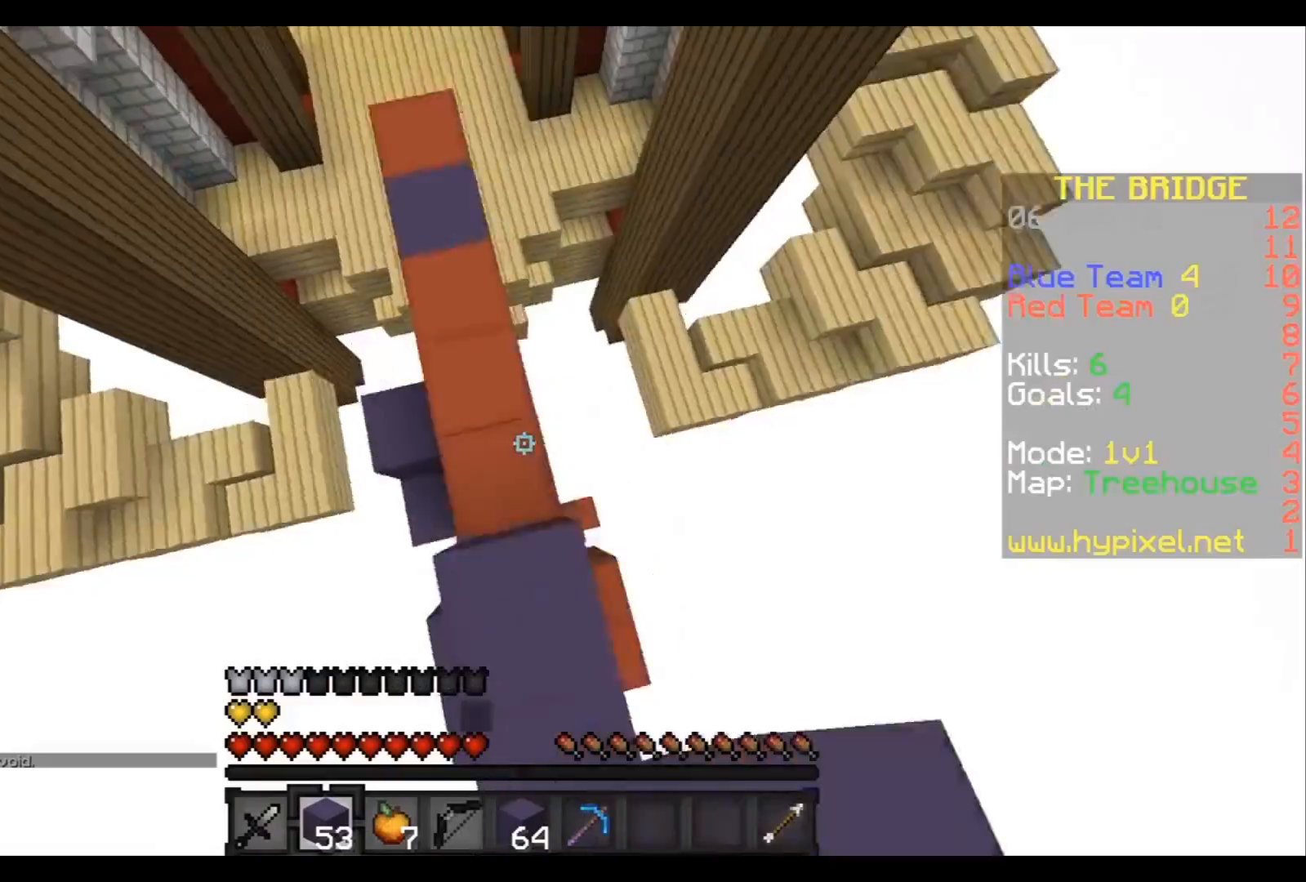
{"keys": ["w"], "events": [[267, "a", "up"]]}
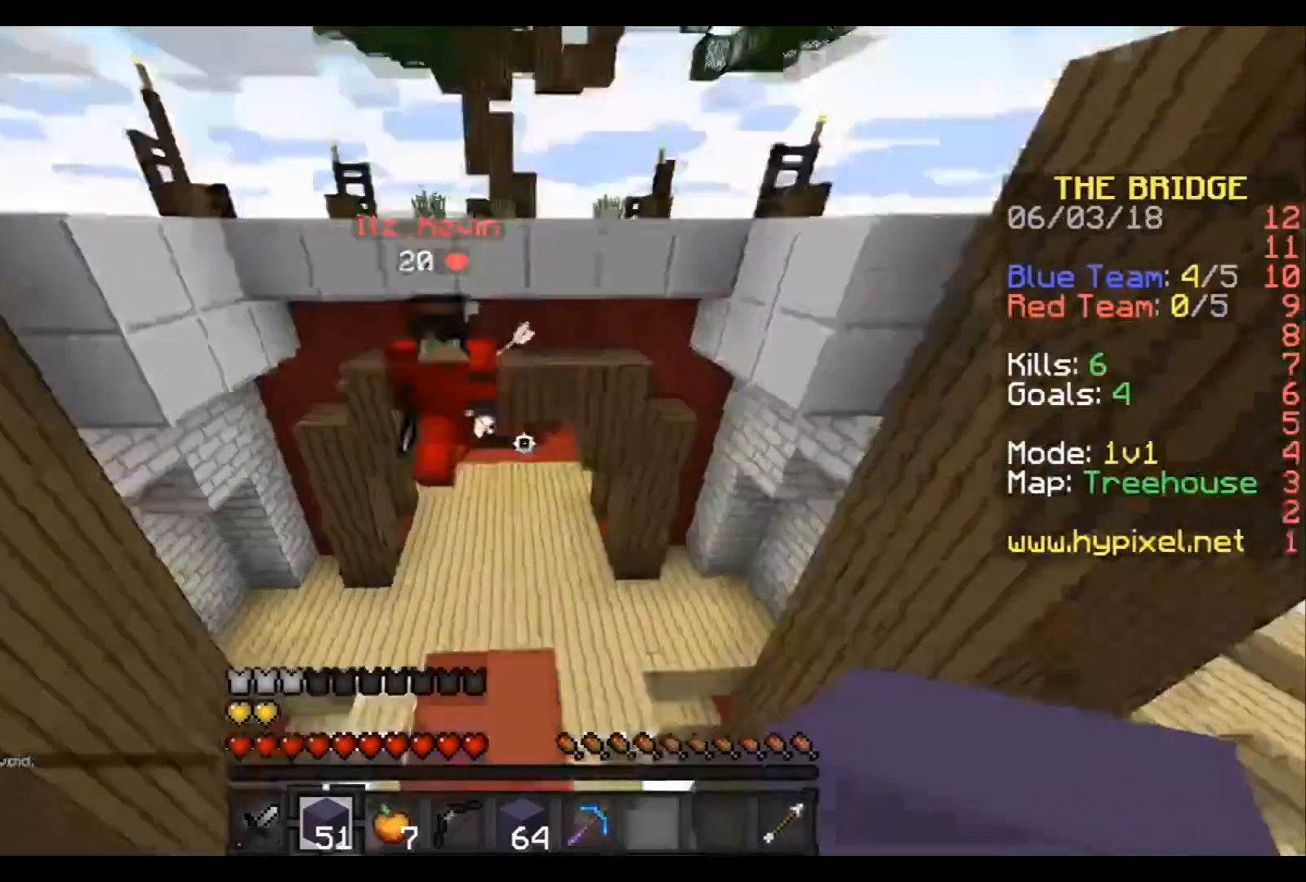
{"keys": ["w"], "events": []}
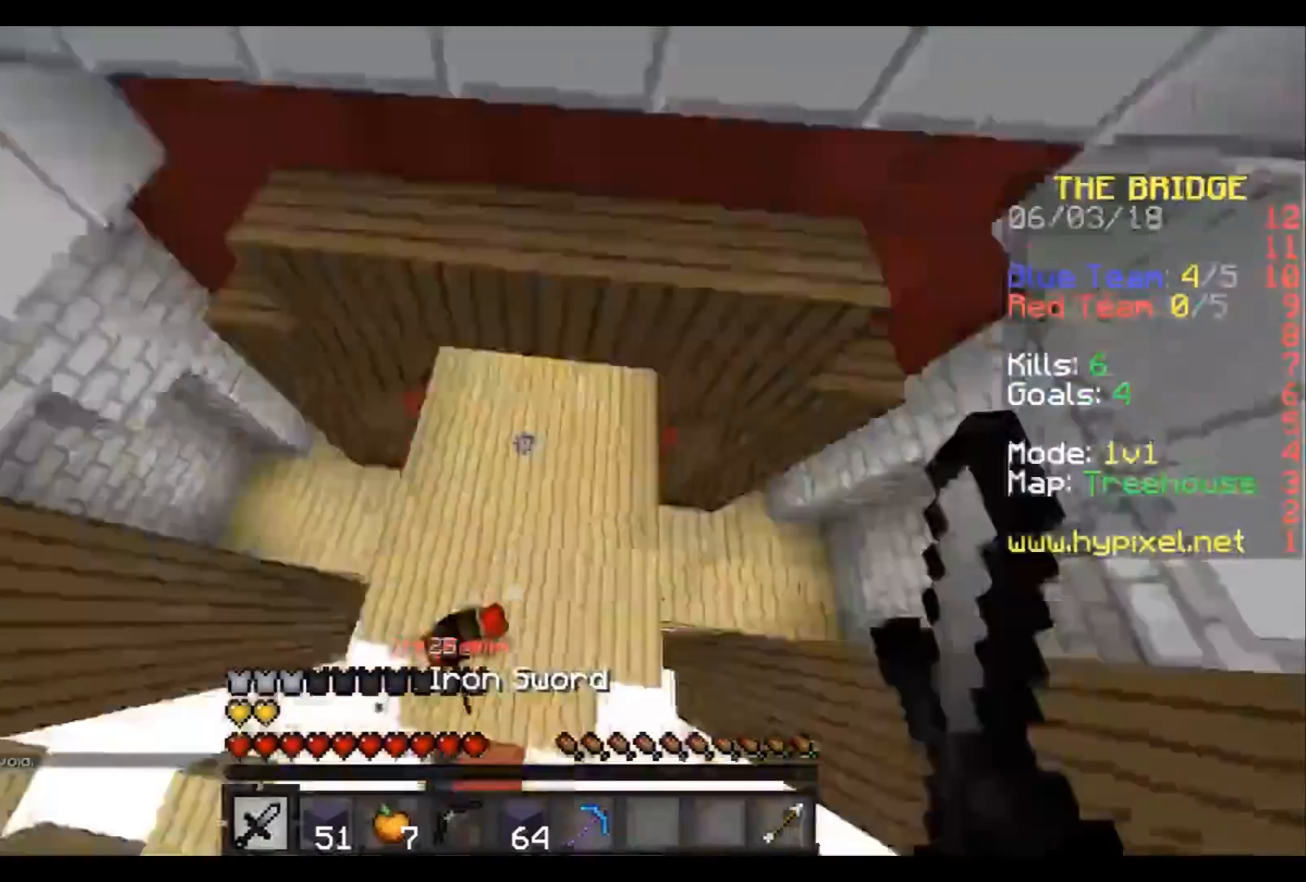
{"keys": ["w"], "events": []}
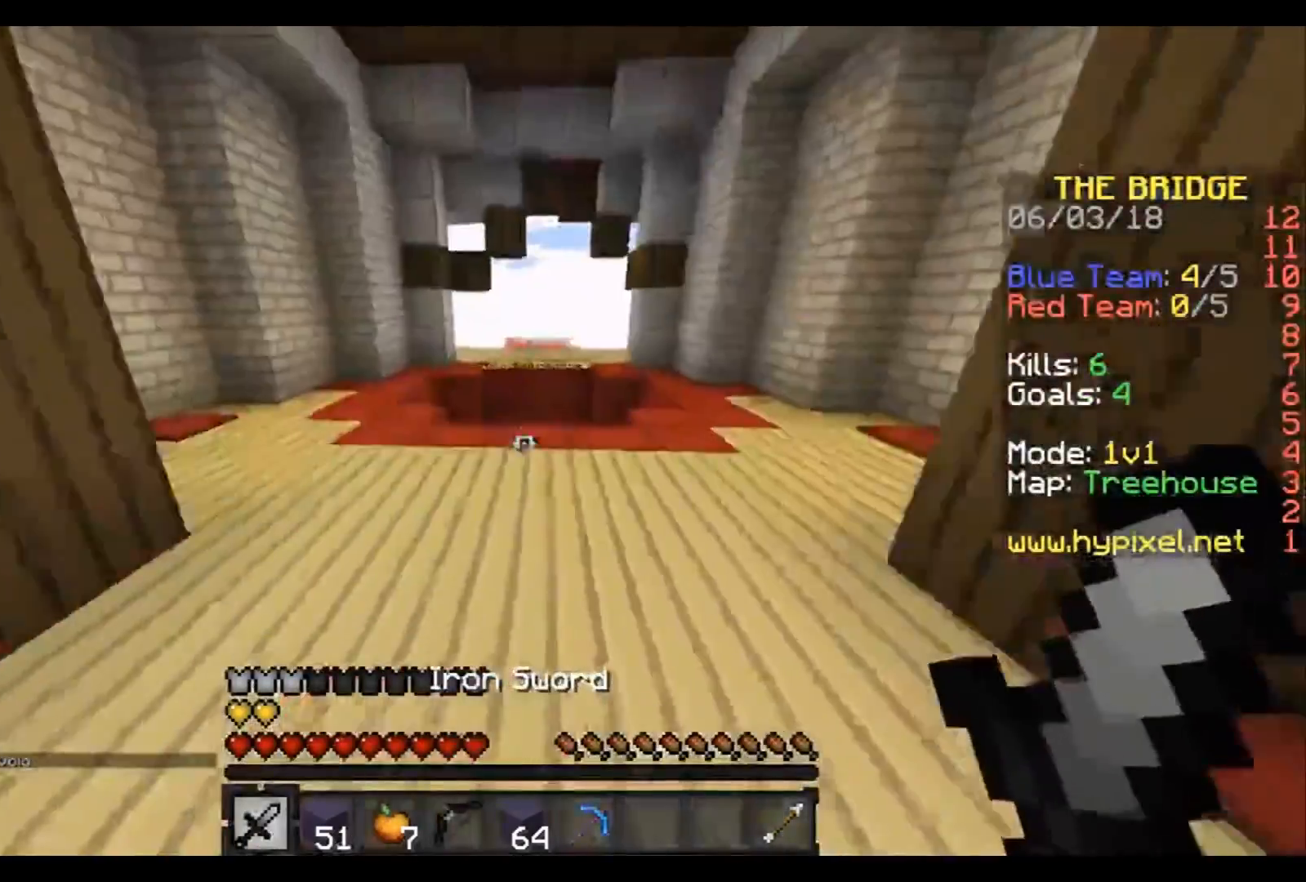
{"keys": ["w"], "events": []}
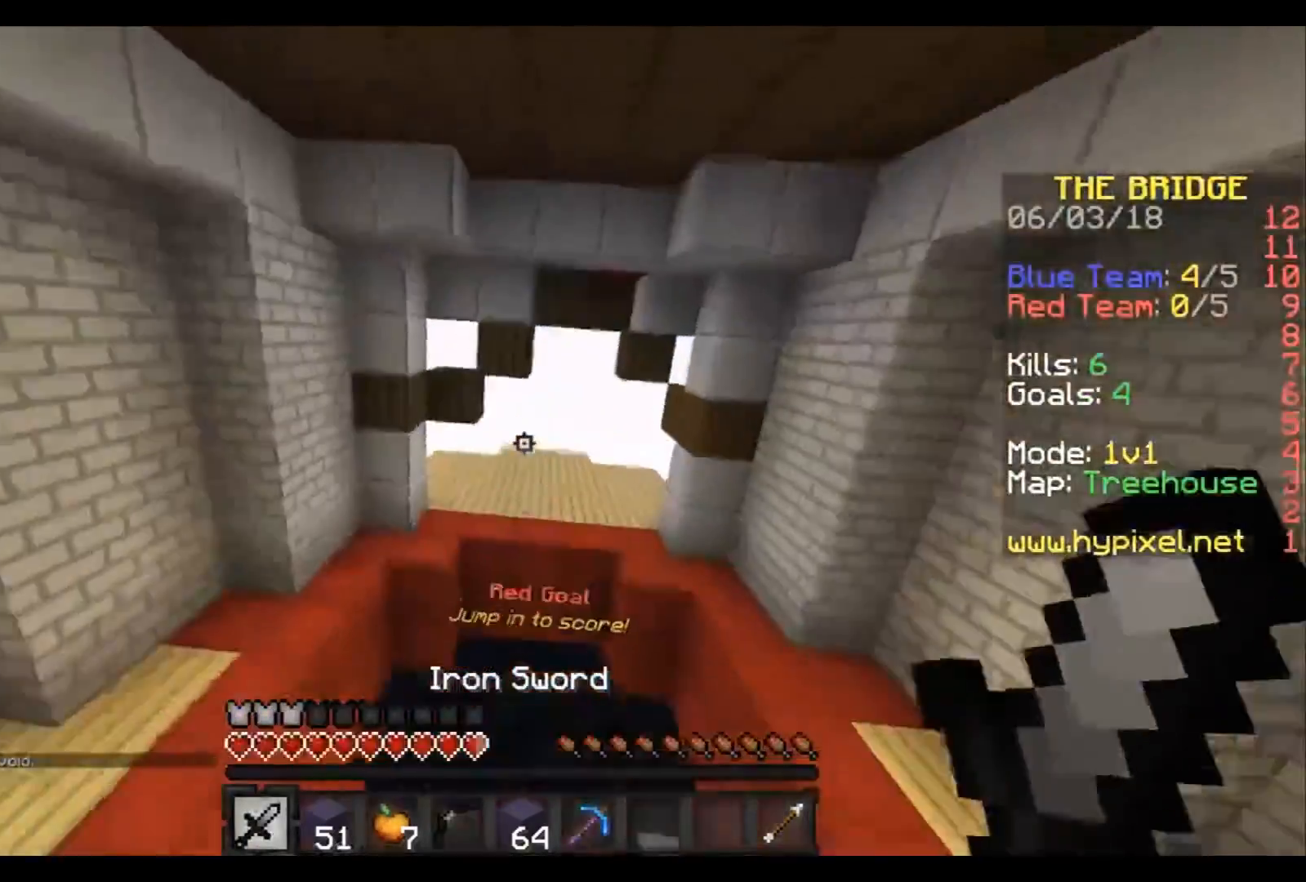
{"keys": ["a"], "events": [[434, "a", "down"], [434, "w", "up"]]}
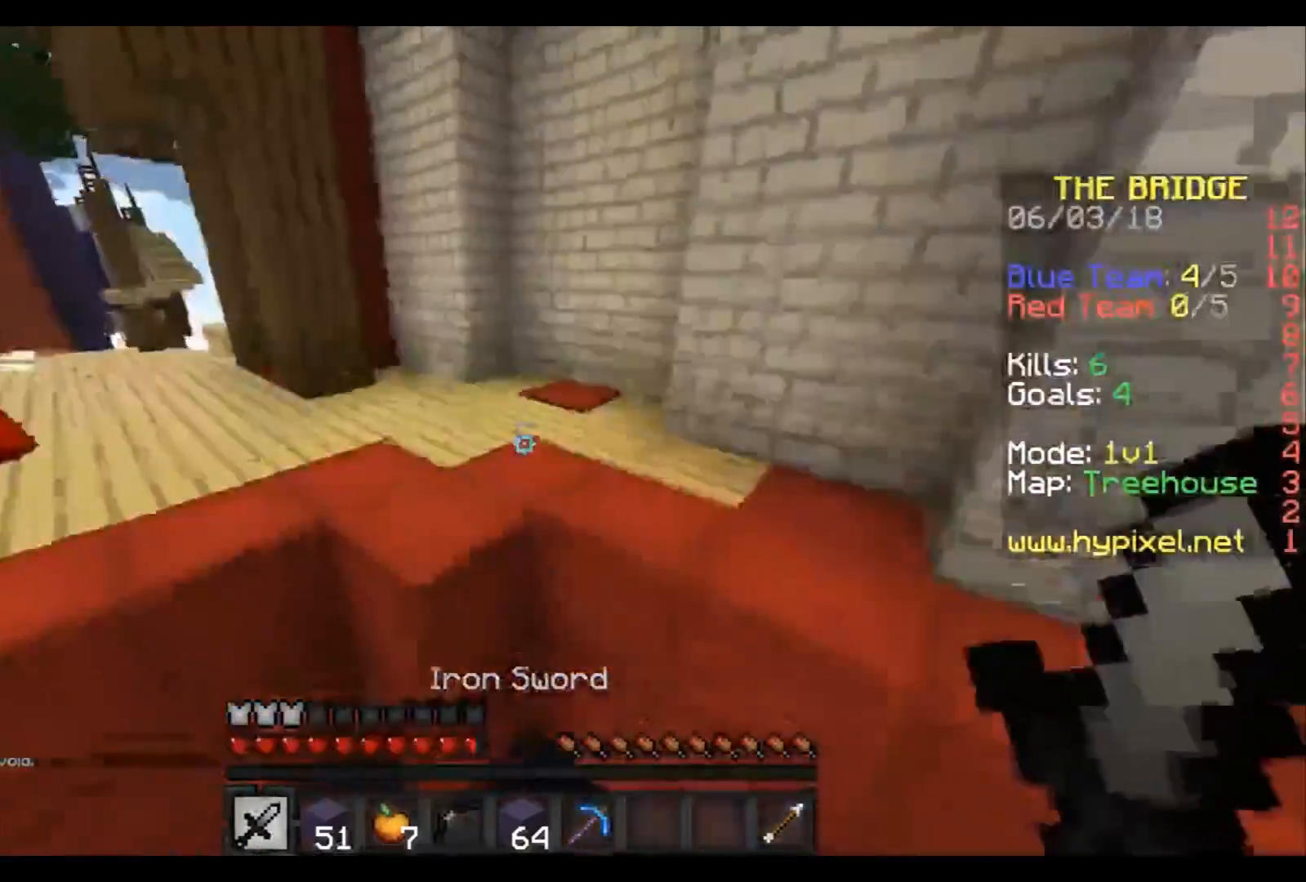
{"keys": [], "events": [[101, "w", "down"], [401, "a", "up"], [401, "w", "up"]]}
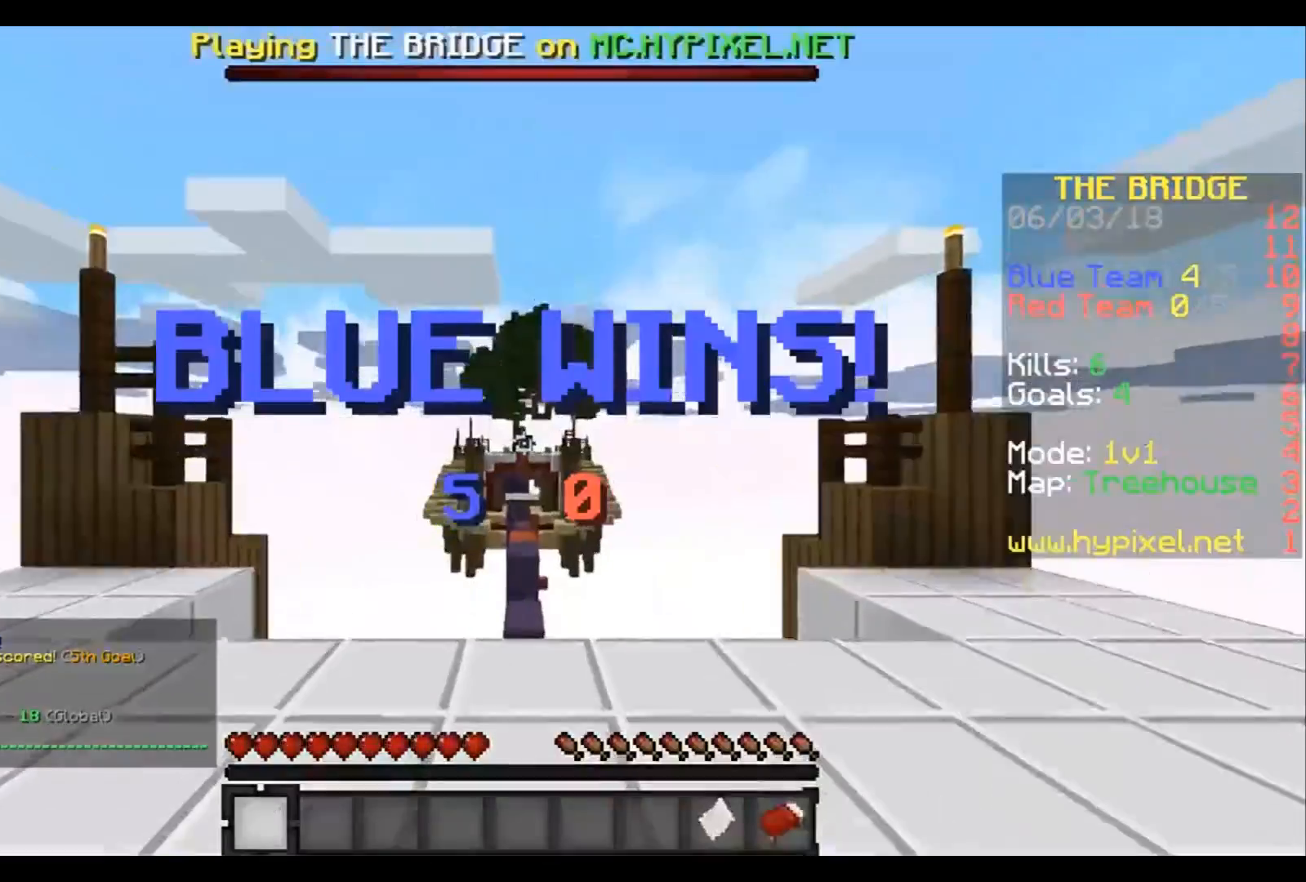
{"keys": [], "events": []}
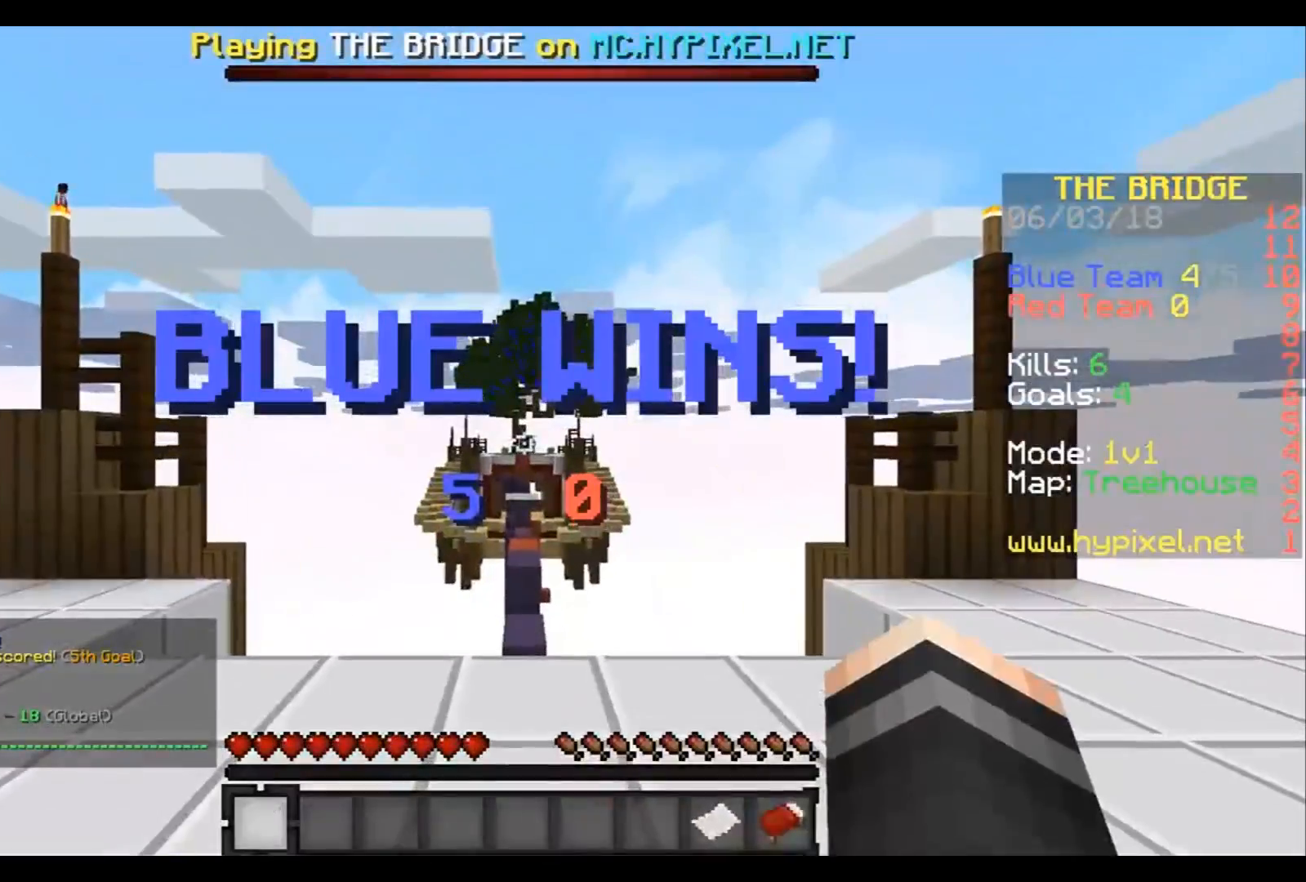
{"keys": []}
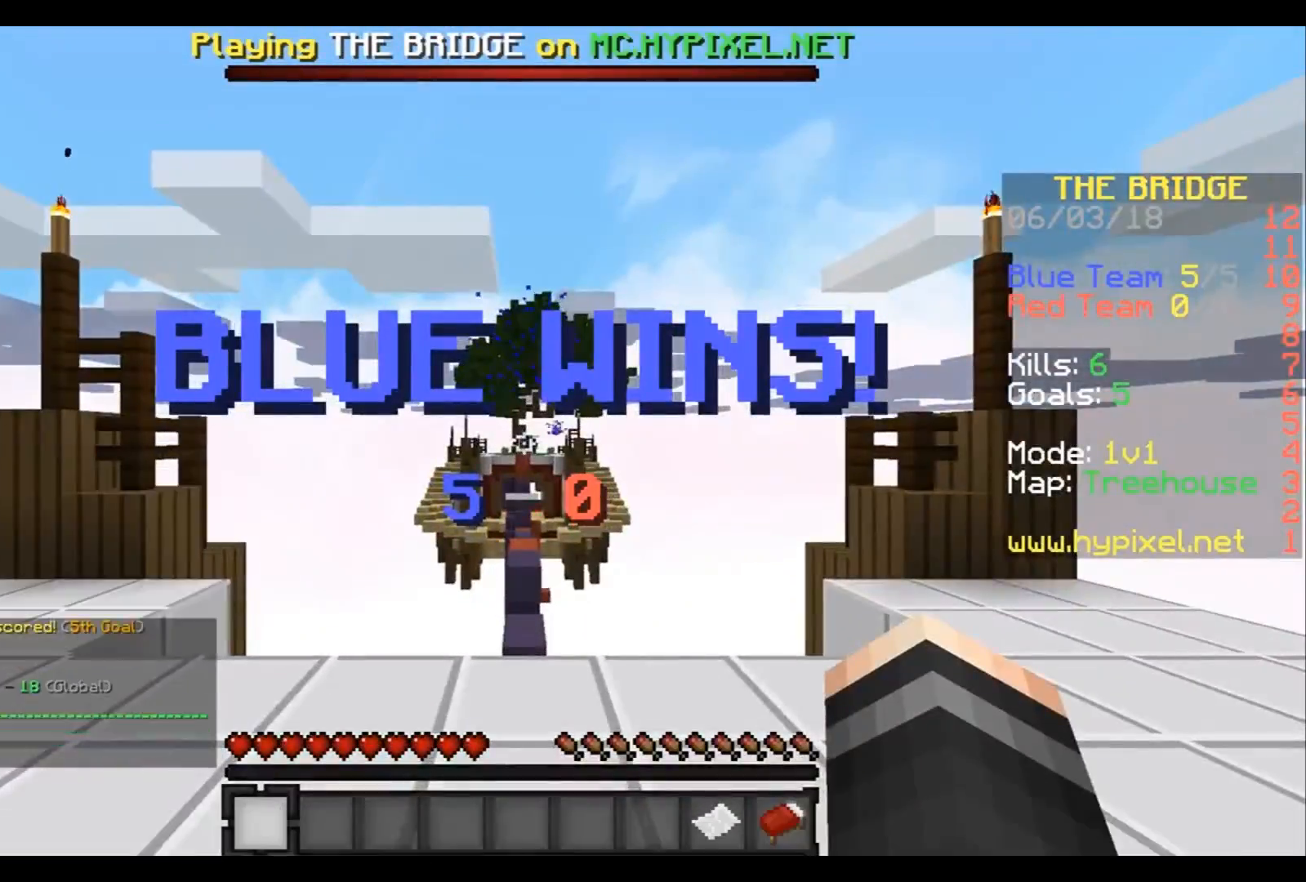
{"keys": ["w"], "events": [[33, "a", "down"], [33, "w", "down"], [200, "a", "up"]]}
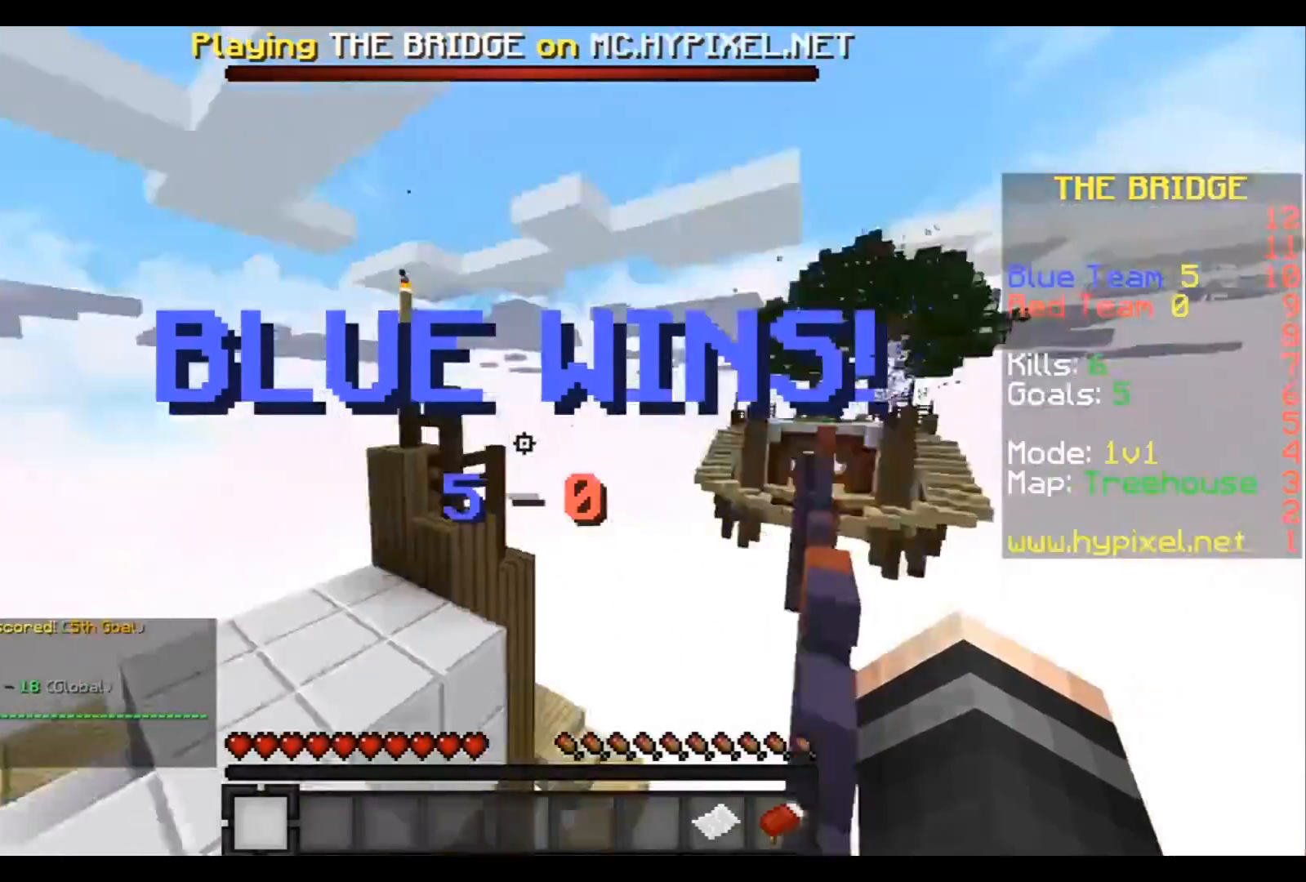
{"keys": ["a", "w"], "events": [[34, "a", "down"]]}
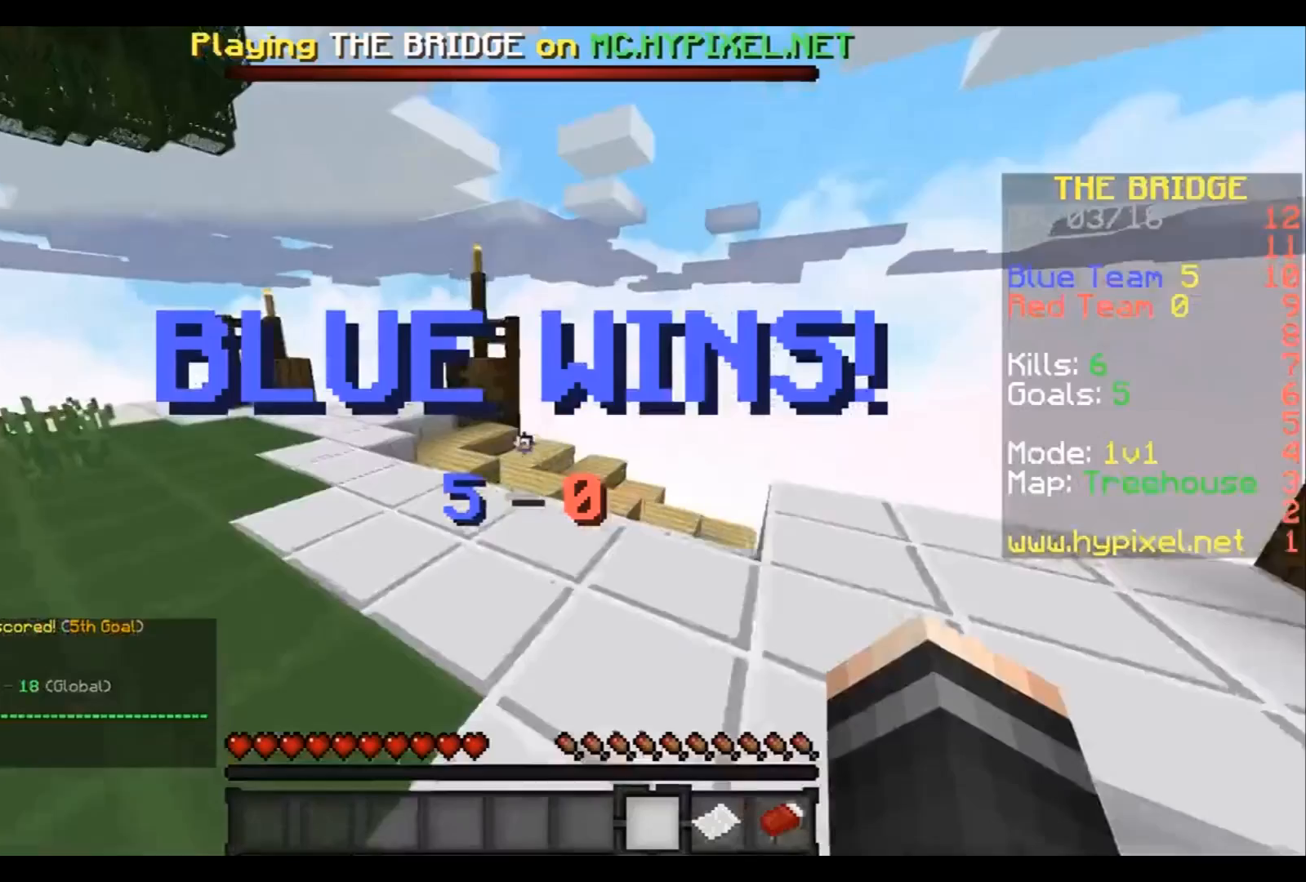
{"keys": [], "events": [[33, "a", "up"], [100, "w", "up"]]}